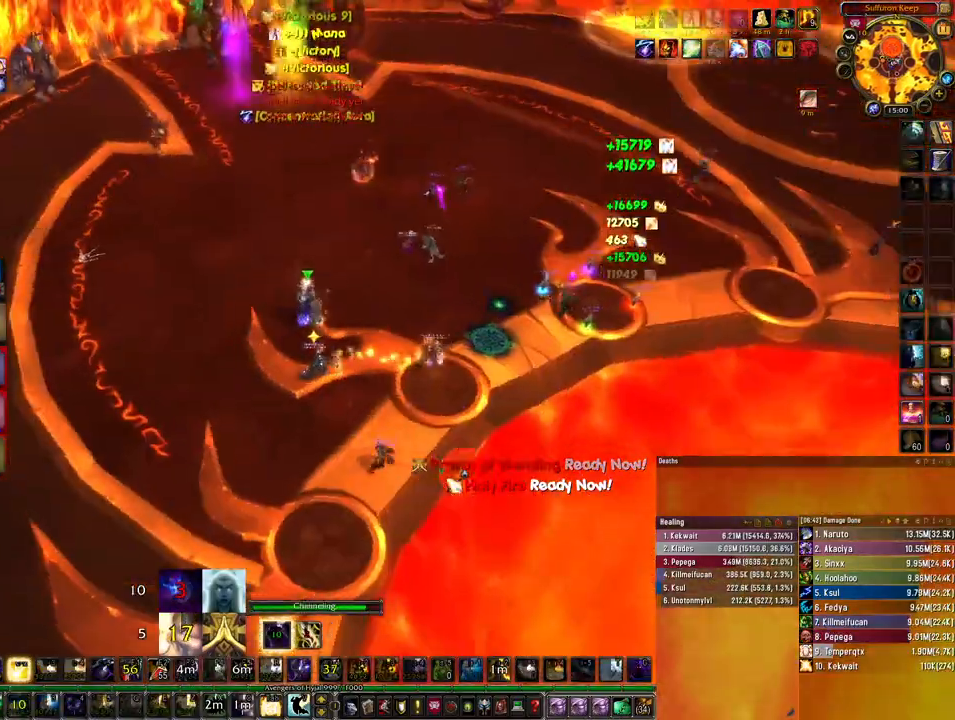
Gameplay with keyboard and mouse; each line is a JSON object with the keys and mouse buttons held at the frame after it. "events" lists presses ("down") and releases ("up") of "1", "2", "3", "4", "5", "a", "alt", "b", "c", "ctrl", "d", "e", "f", "g", "q", "r", "s", "shift", "space", "t", "tab", "tilde", "v", "w", "x", "z", "mouse_left", "mouse_wheel", "mouse_right", "mouse_mb4" and "mouse_mb5" between this image and that frame as [ms after this image, input, new state], when the widget could be followed in between. "mouse_left", "mouse_wheel", "mouse_right", "mouse_mb4", "mouse_mb5" = the "left", "wheel", "right", "mb4", "mb5" buttons of the "mouse" list. No other keys are recorded. "wheel" means that the mouse wheel is clicked or scrolled. Mouse movement is not recorded.
{"keys": [], "mouse": [], "events": []}
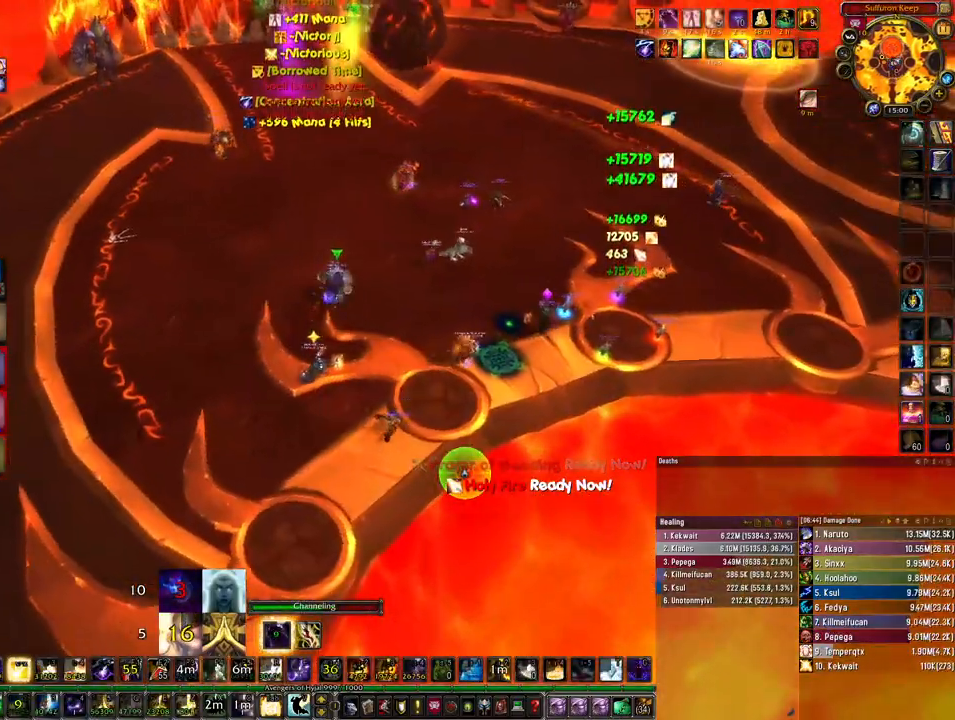
{"keys": [], "mouse": [], "events": []}
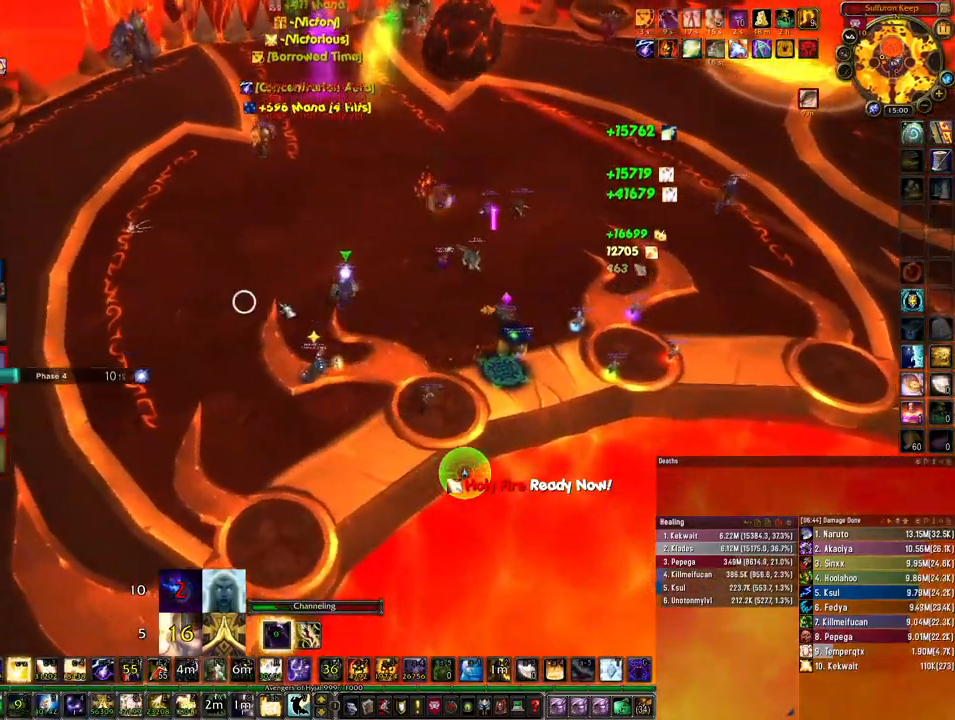
{"keys": [], "mouse": ["right"], "events": [[33, "mouse_right", "down"]]}
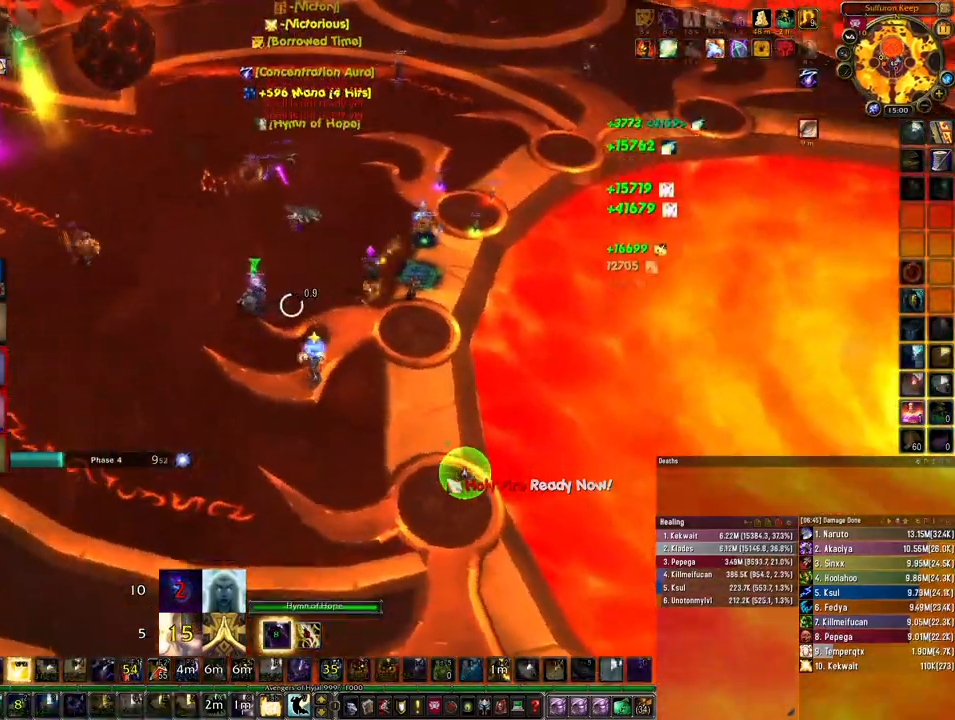
{"keys": [], "mouse": ["right"], "events": []}
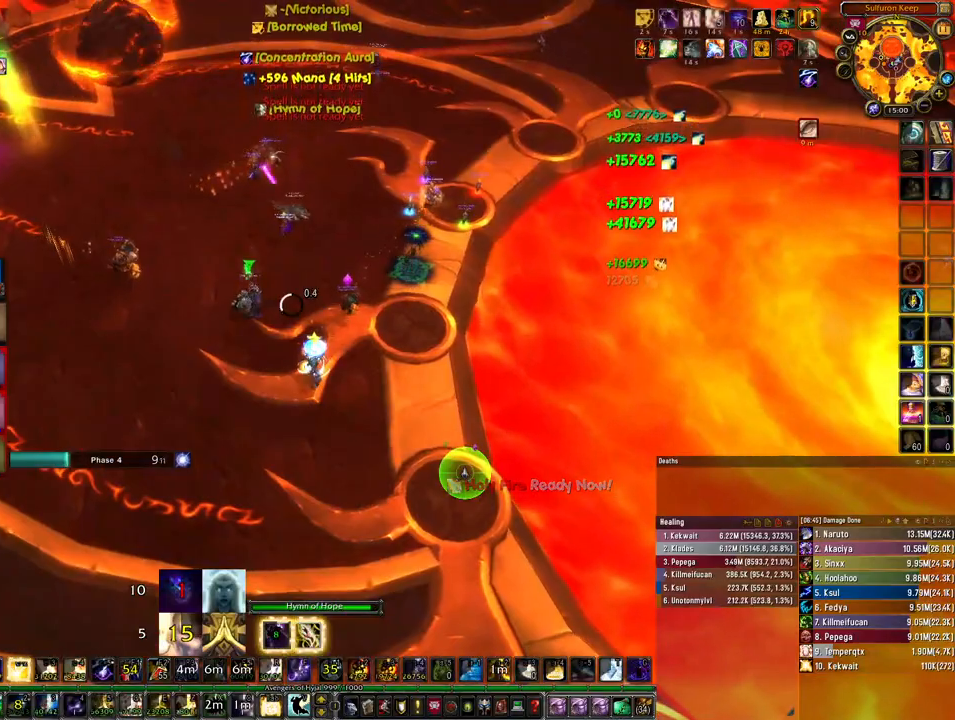
{"keys": [], "mouse": ["right"], "events": []}
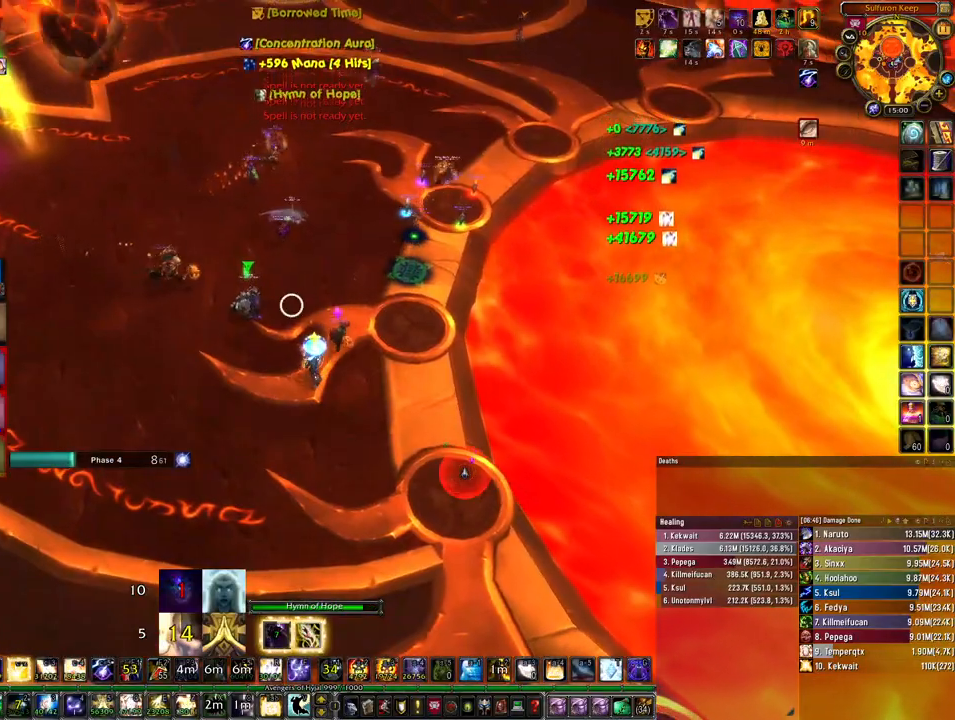
{"keys": [], "mouse": ["right"], "events": []}
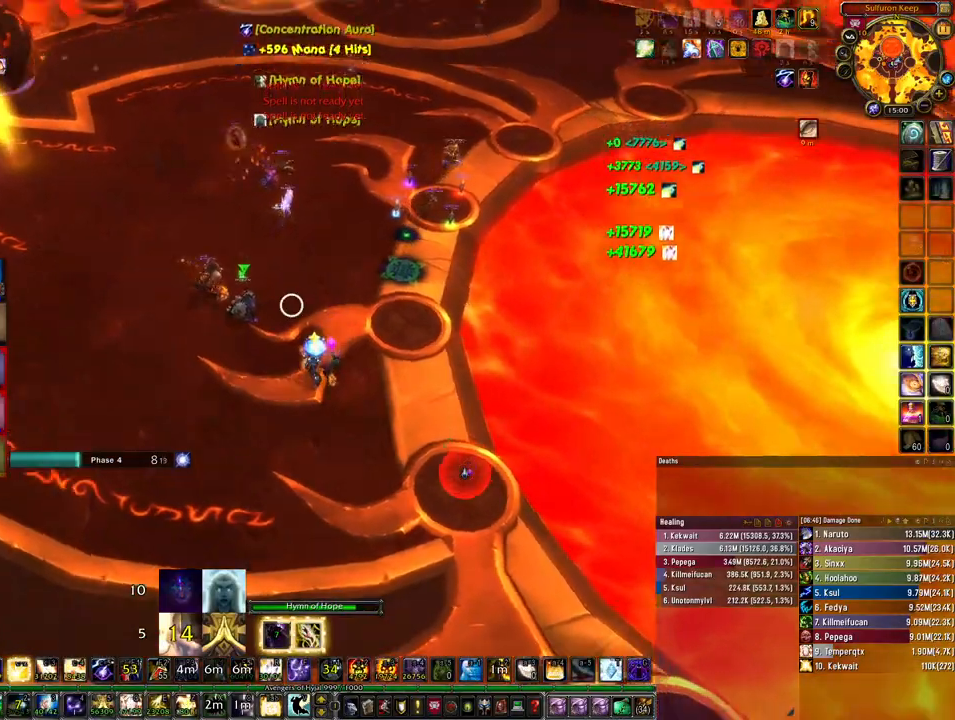
{"keys": [], "mouse": ["right"], "events": []}
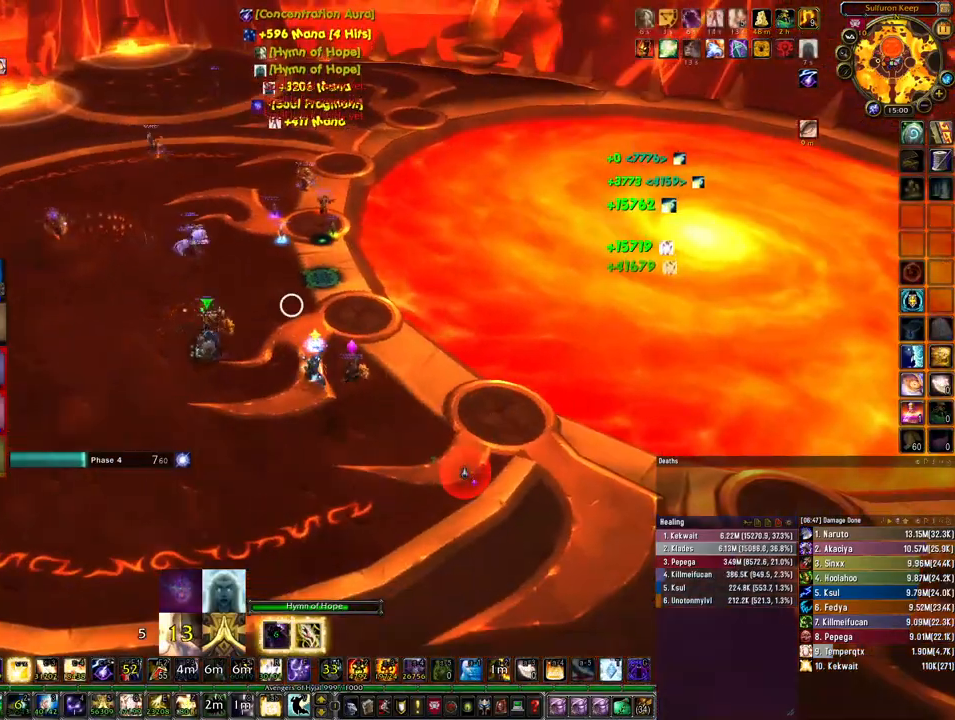
{"keys": [], "mouse": ["right"], "events": []}
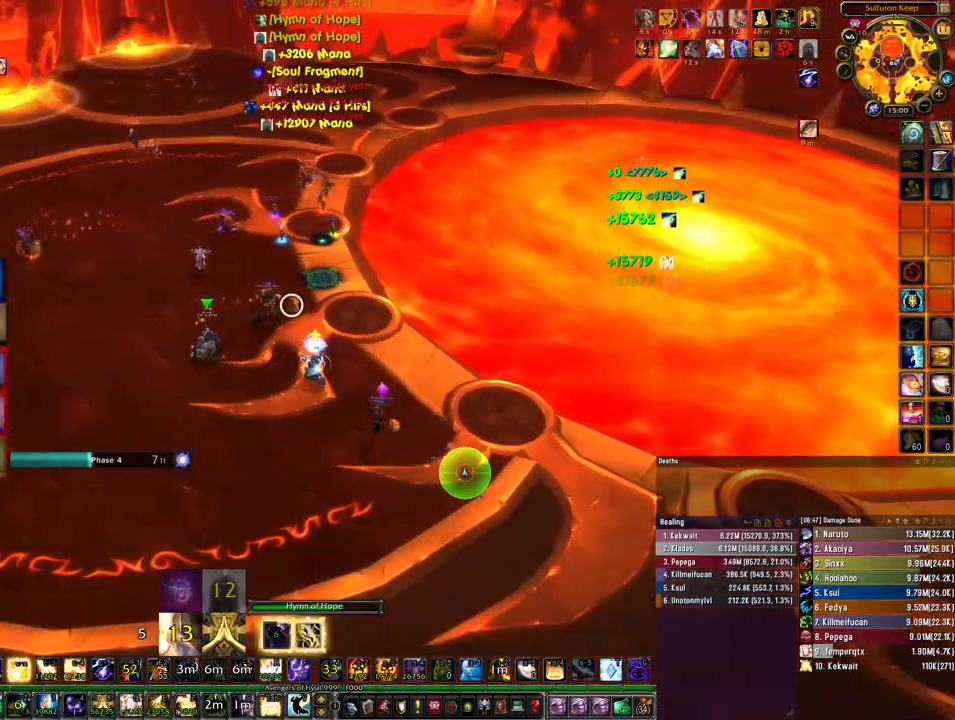
{"keys": [], "mouse": ["right"], "events": []}
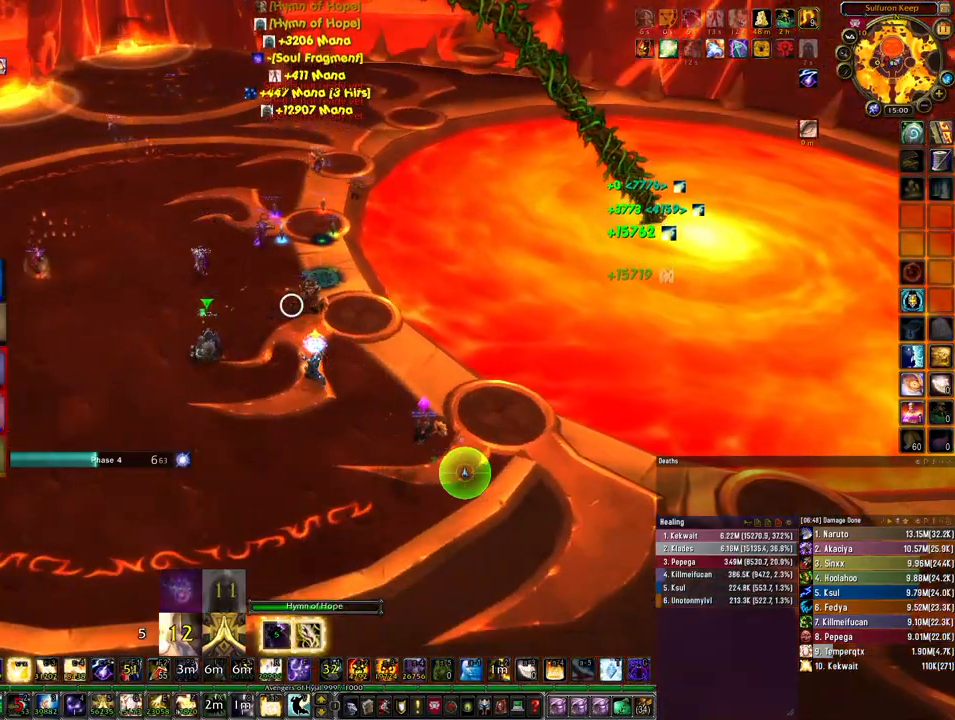
{"keys": [], "mouse": ["right"], "events": []}
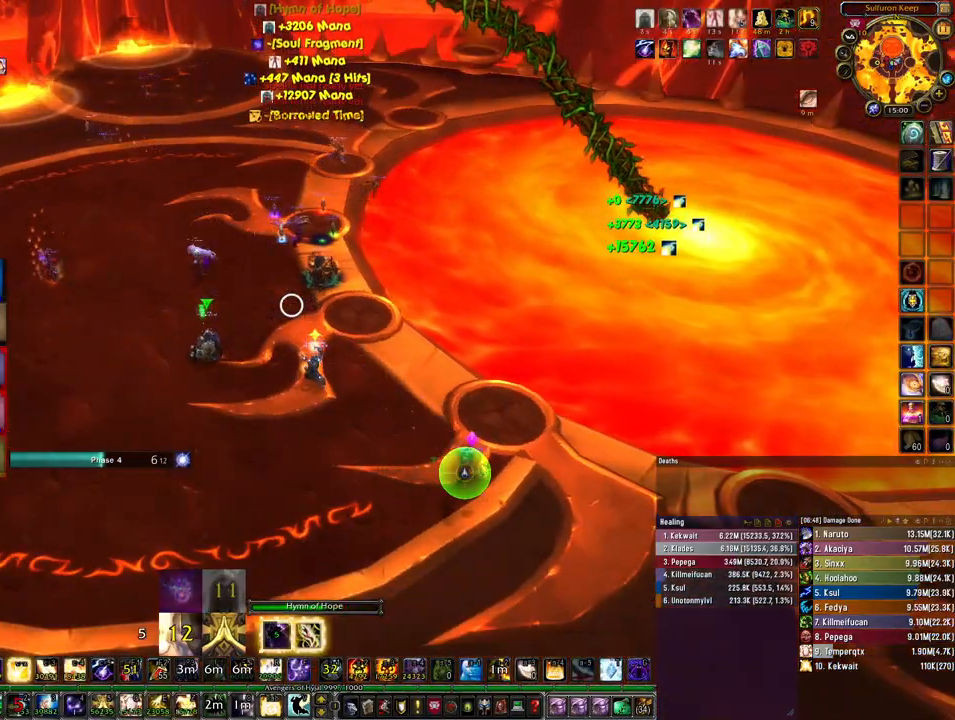
{"keys": [], "mouse": ["right"], "events": []}
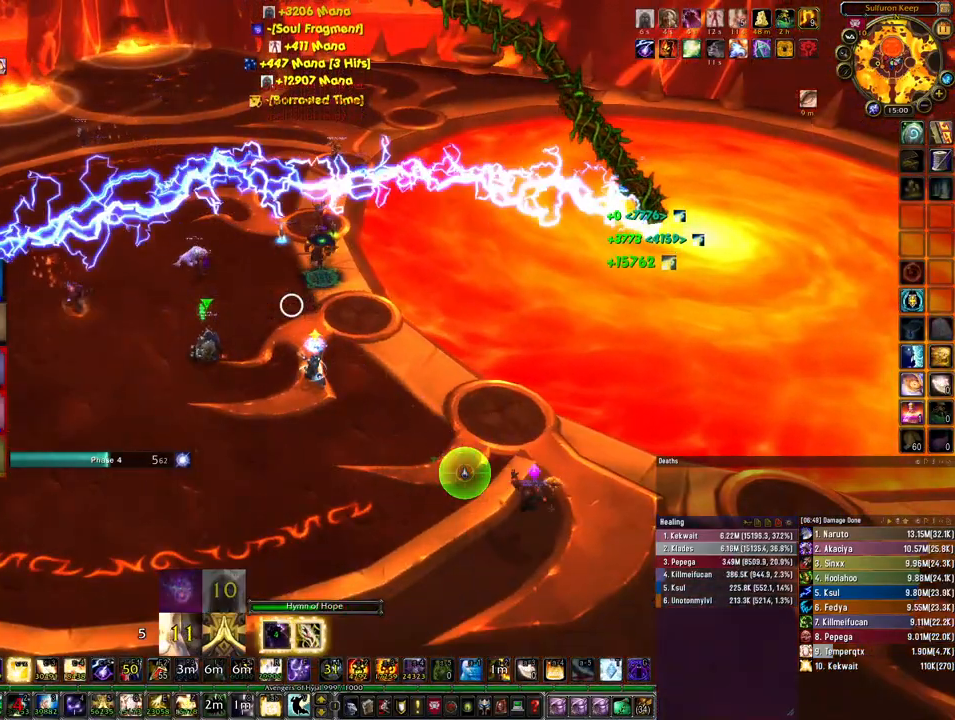
{"keys": [], "mouse": [], "events": [[133, "mouse_right", "up"]]}
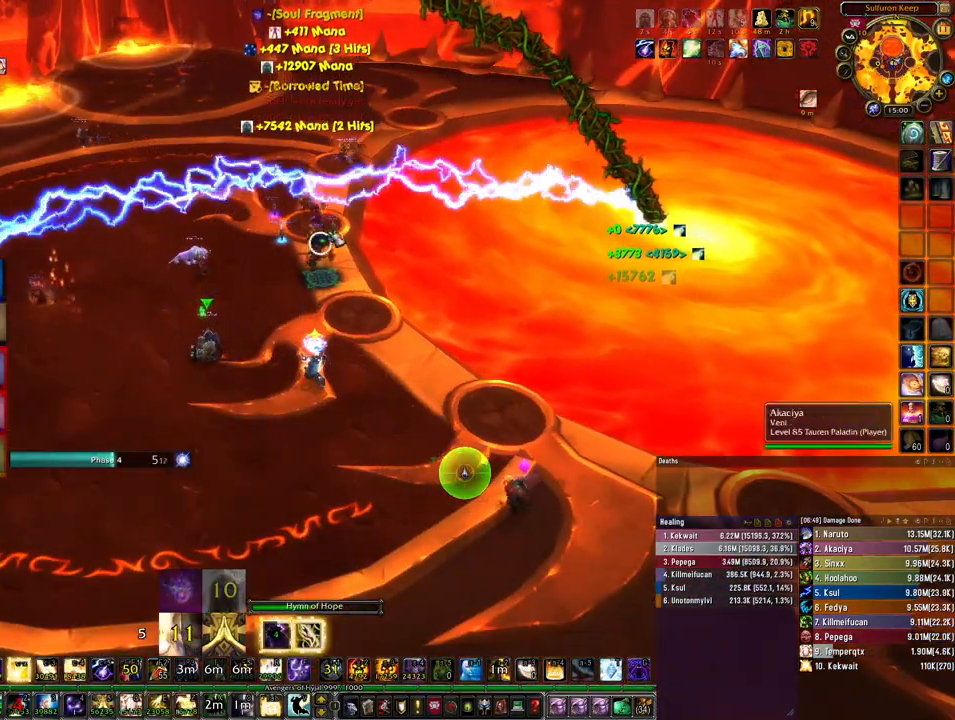
{"keys": [], "mouse": [], "events": []}
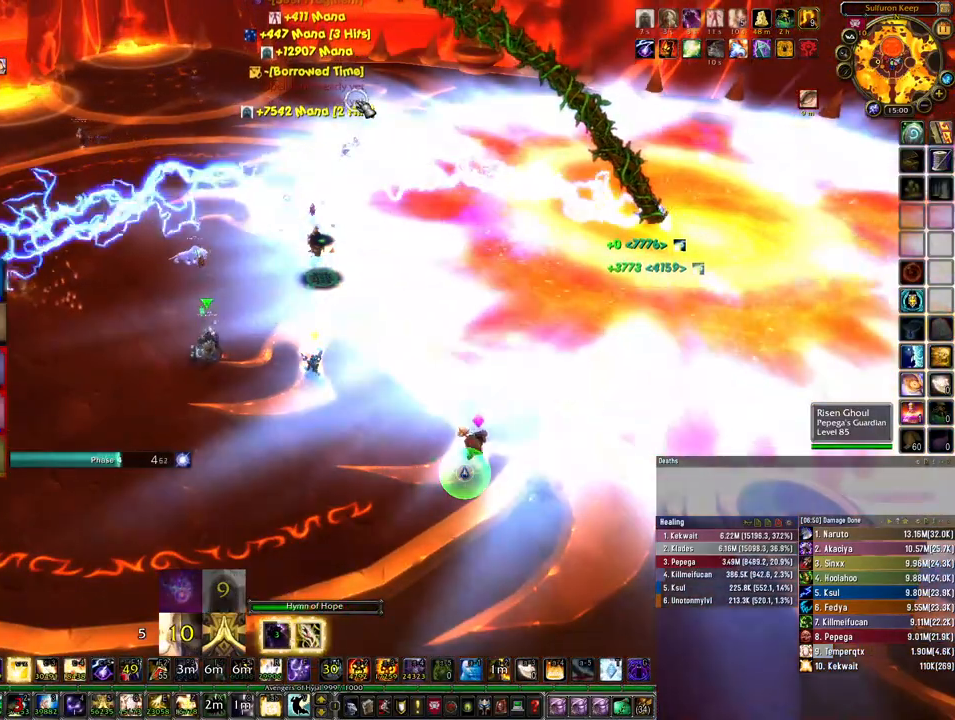
{"keys": [], "mouse": [], "events": []}
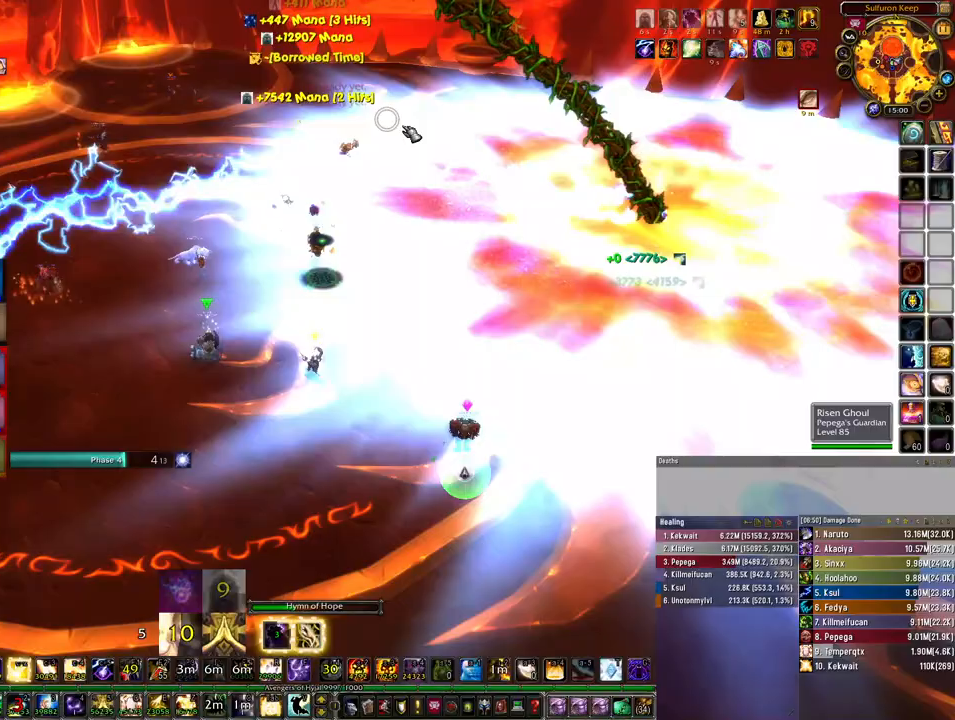
{"keys": [], "mouse": [], "events": []}
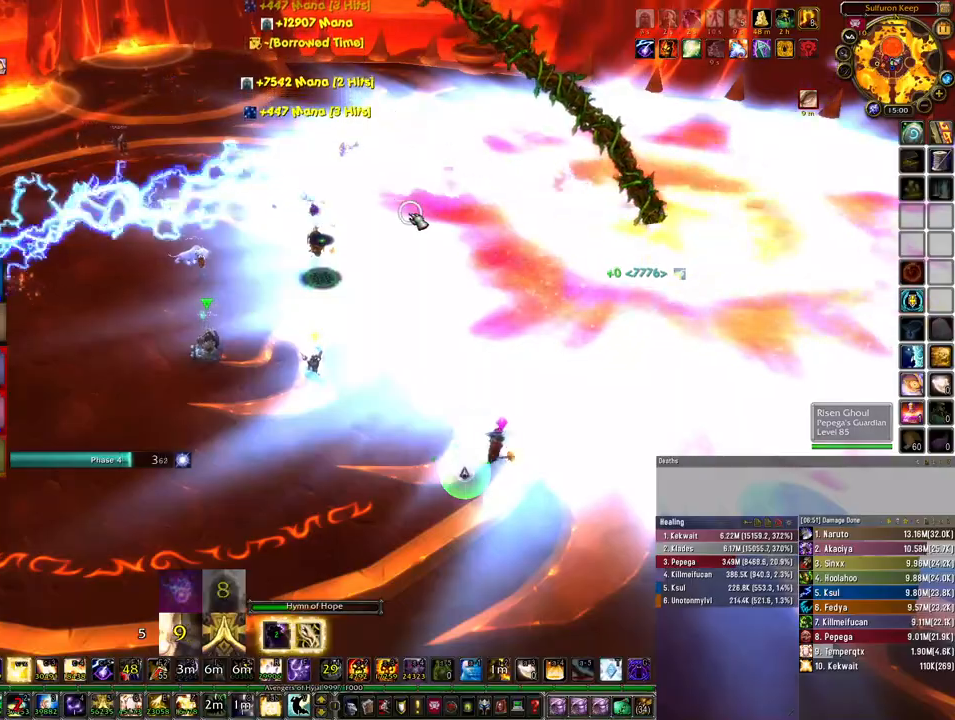
{"keys": [], "mouse": [], "events": []}
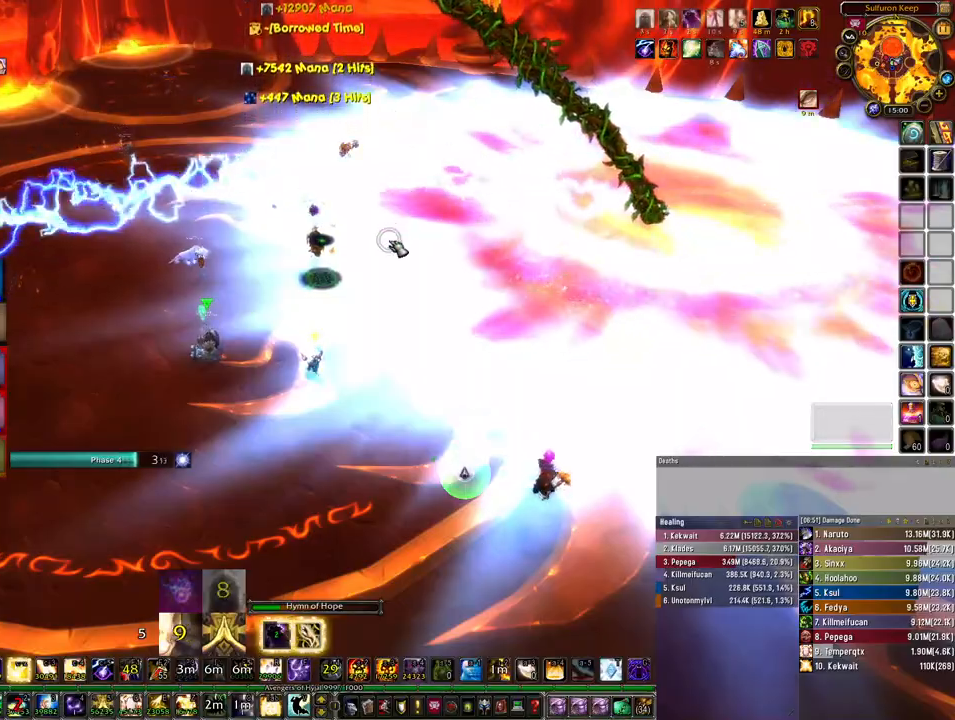
{"keys": ["ctrl"], "mouse": [], "events": [[300, "ctrl", "down"]]}
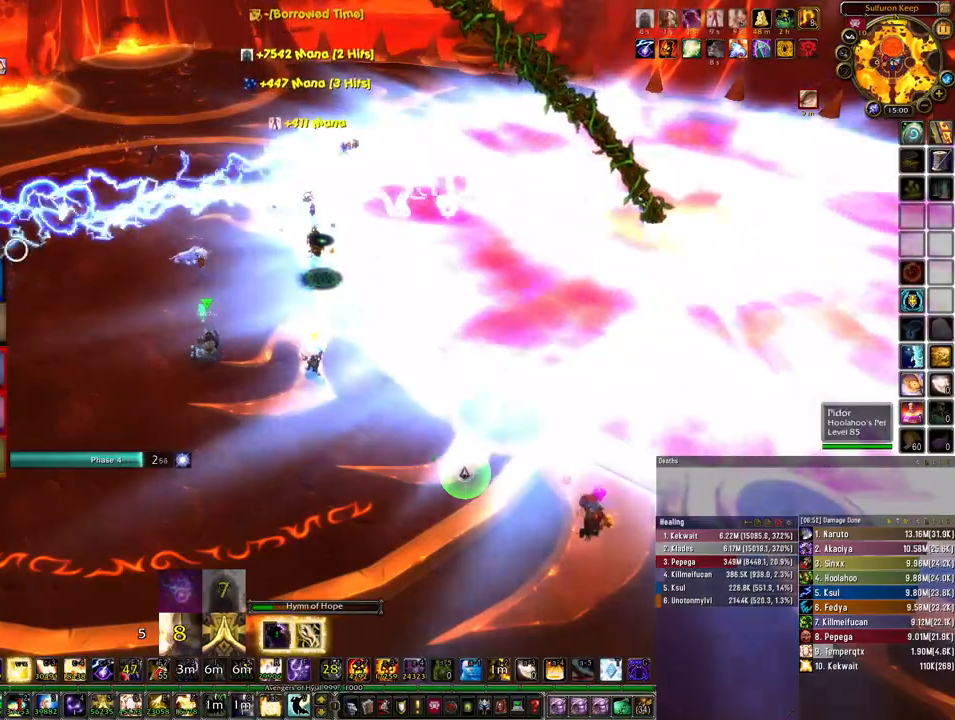
{"keys": ["ctrl"], "mouse": [], "events": []}
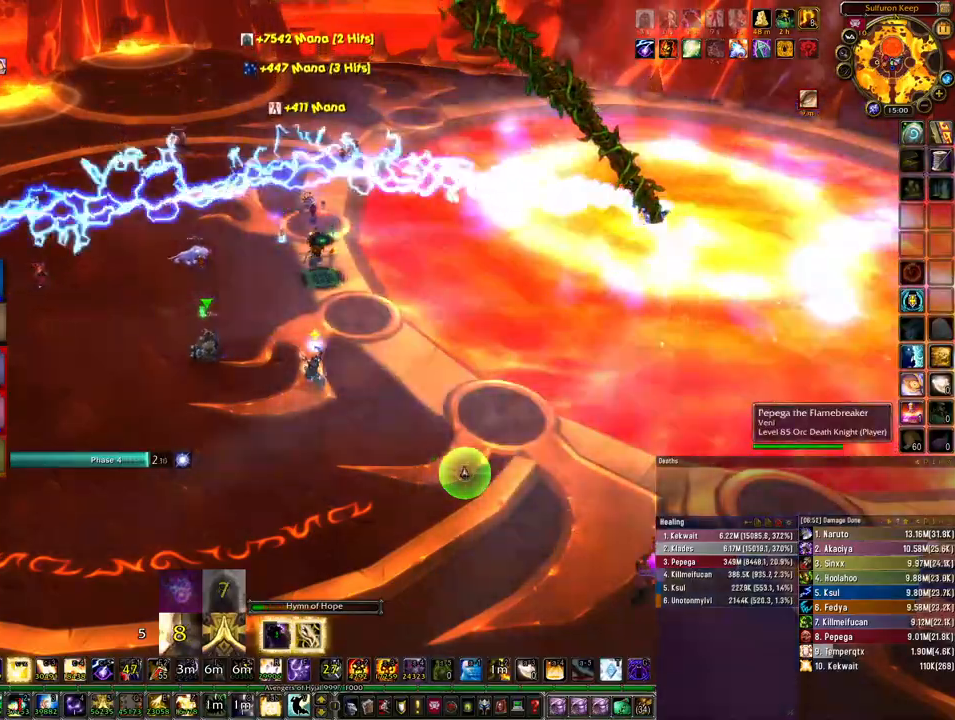
{"keys": ["ctrl"], "mouse": [], "events": []}
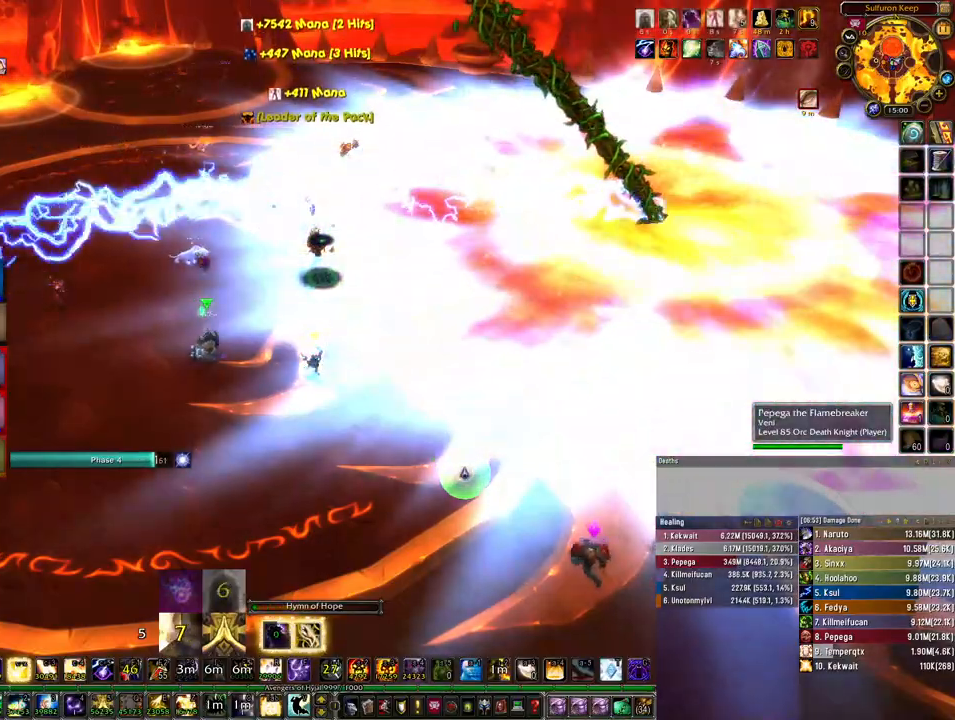
{"keys": [], "mouse": [], "events": [[33, "2", "down"], [67, "ctrl", "up"], [133, "2", "up"], [200, "r", "down"], [267, "r", "up"]]}
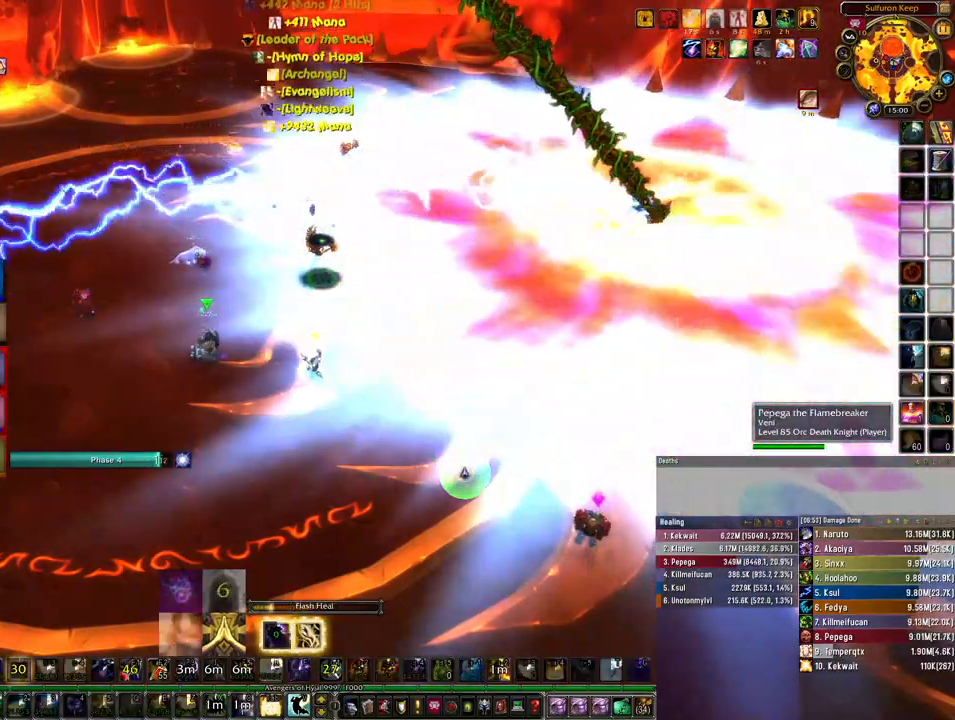
{"keys": [], "mouse": [], "events": []}
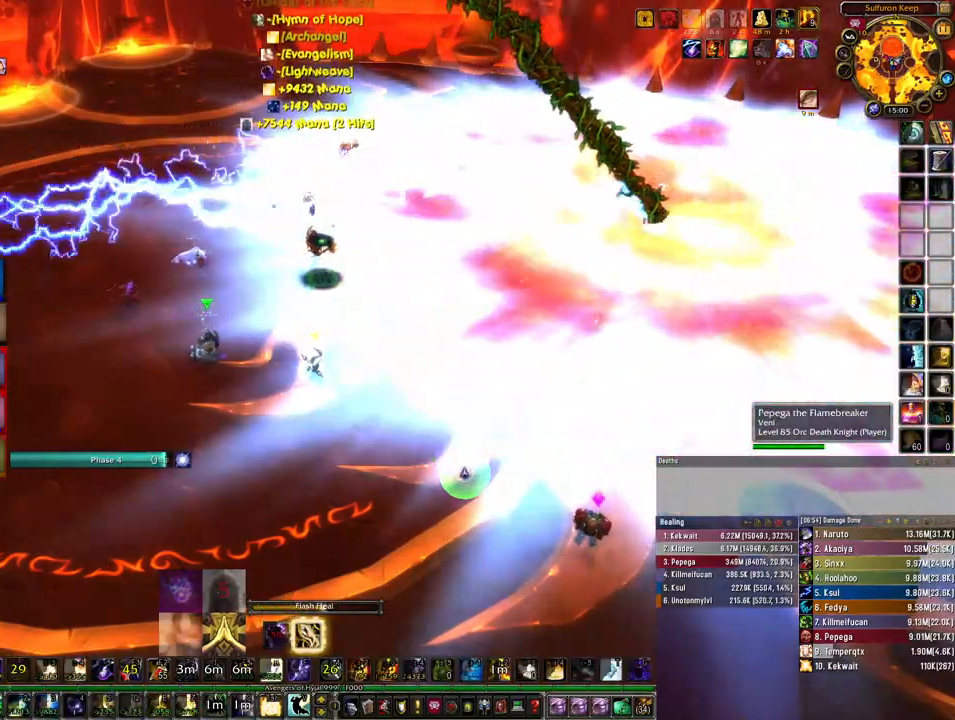
{"keys": ["q"], "mouse": [], "events": [[300, "q", "down"], [367, "q", "up"], [467, "q", "down"]]}
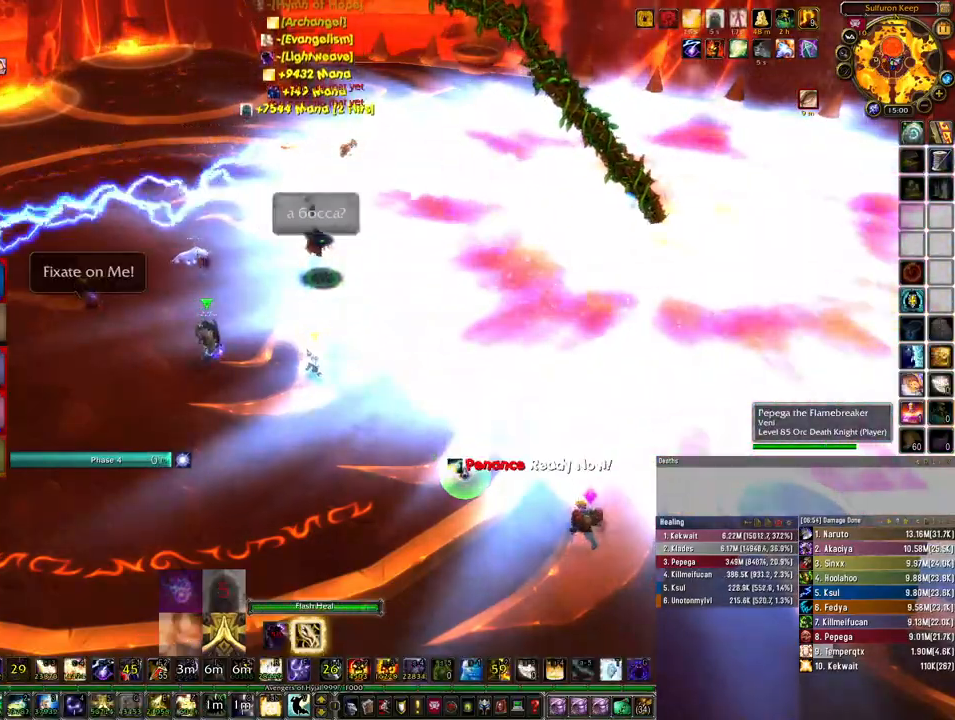
{"keys": ["d", "w"], "mouse": [], "events": [[33, "q", "up"], [100, "q", "down"], [167, "q", "up"], [233, "q", "down"], [333, "q", "up"], [400, "d", "down"], [400, "q", "down"], [433, "w", "down"], [500, "q", "up"]]}
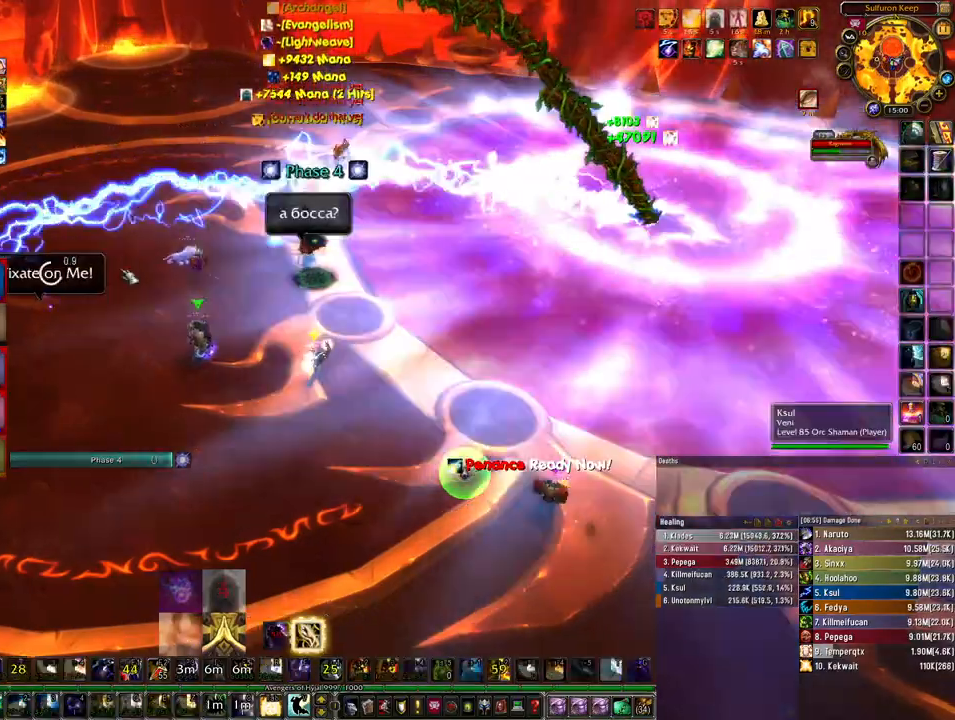
{"keys": ["d", "w"], "mouse": [], "events": [[433, "mouse_left", "down"], [467, "mouse_left", "up"]]}
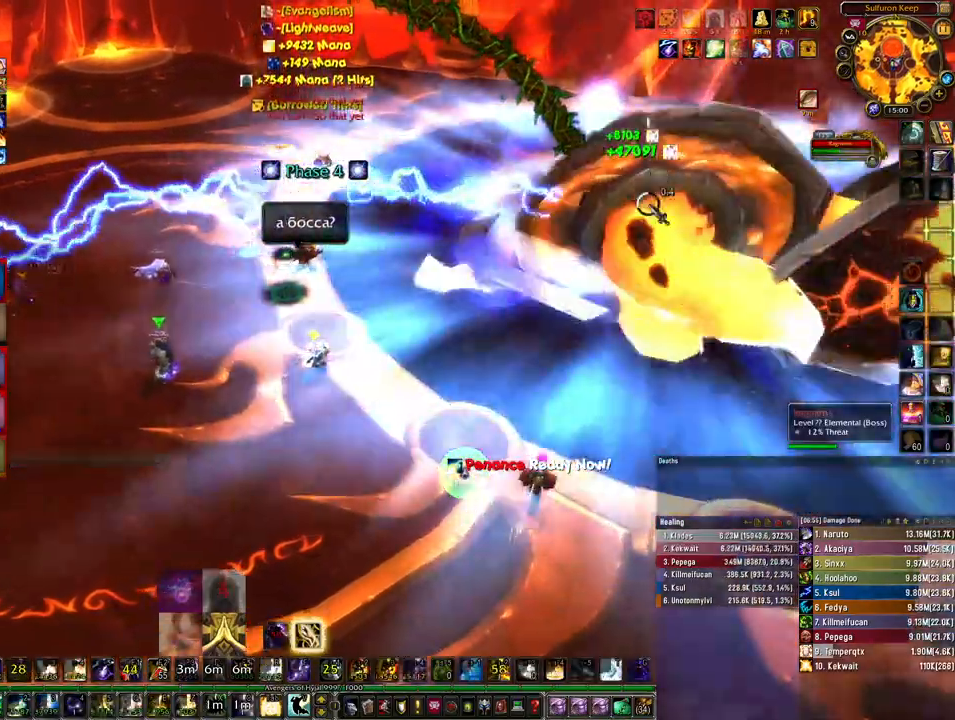
{"keys": ["ctrl"], "mouse": ["right"], "events": [[33, "mouse_right", "down"], [33, "w", "up"], [100, "d", "up"], [133, "ctrl", "down"], [233, "3", "down"], [333, "3", "up"], [400, "3", "down"], [467, "3", "up"]]}
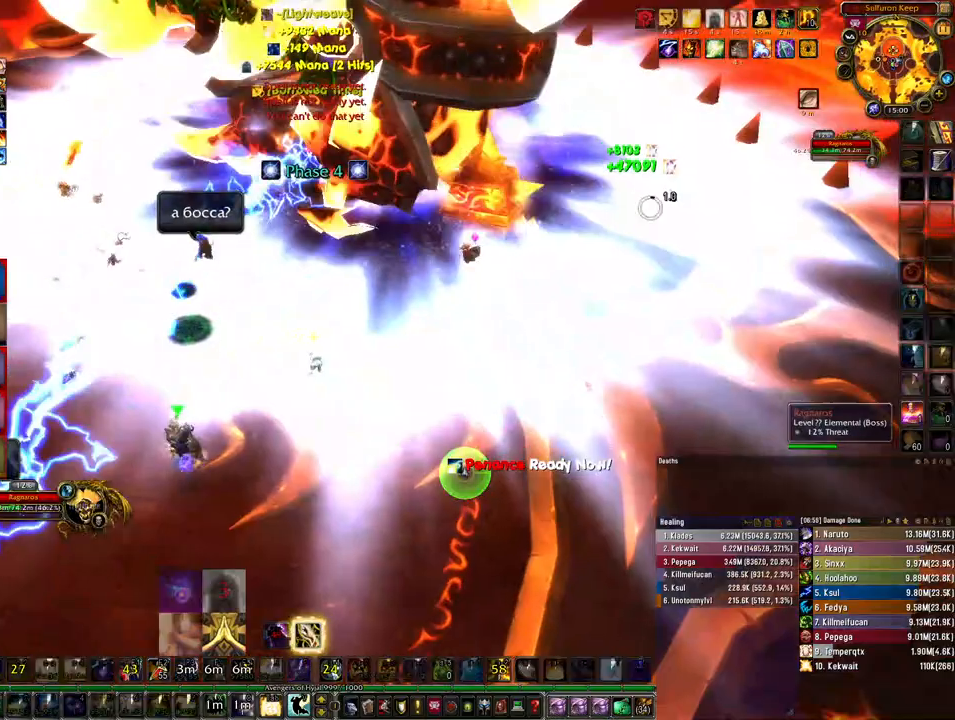
{"keys": ["ctrl"], "mouse": [], "events": [[67, "3", "down"], [133, "3", "up"], [400, "mouse_right", "up"], [433, "4", "down"], [500, "4", "up"]]}
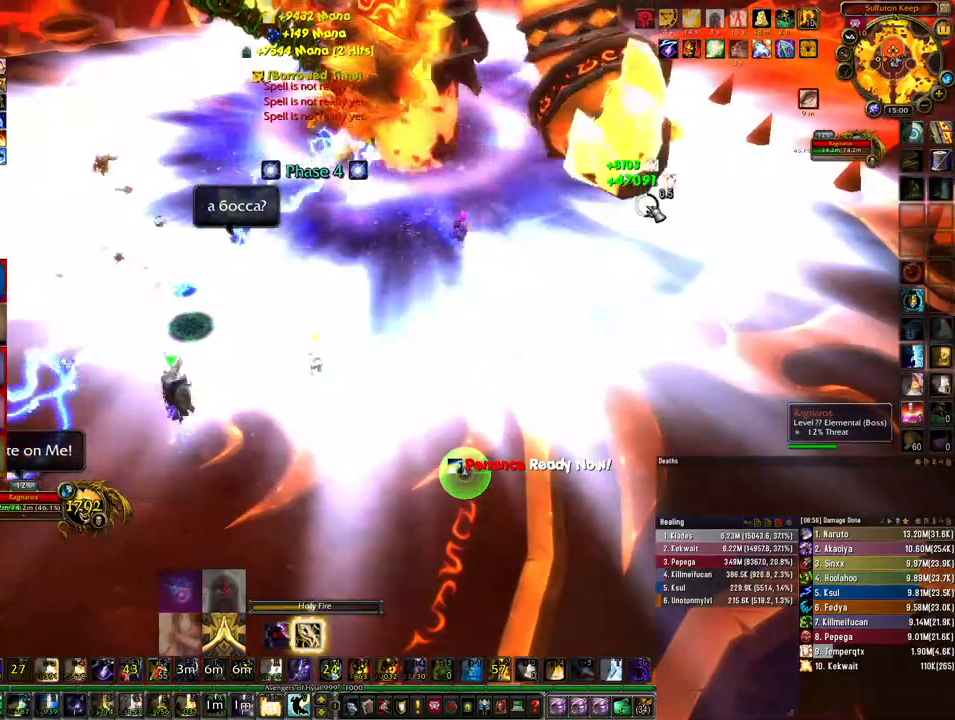
{"keys": ["4", "ctrl"], "mouse": [], "events": [[133, "4", "down"], [200, "4", "up"], [300, "4", "down"], [367, "4", "up"], [467, "4", "down"]]}
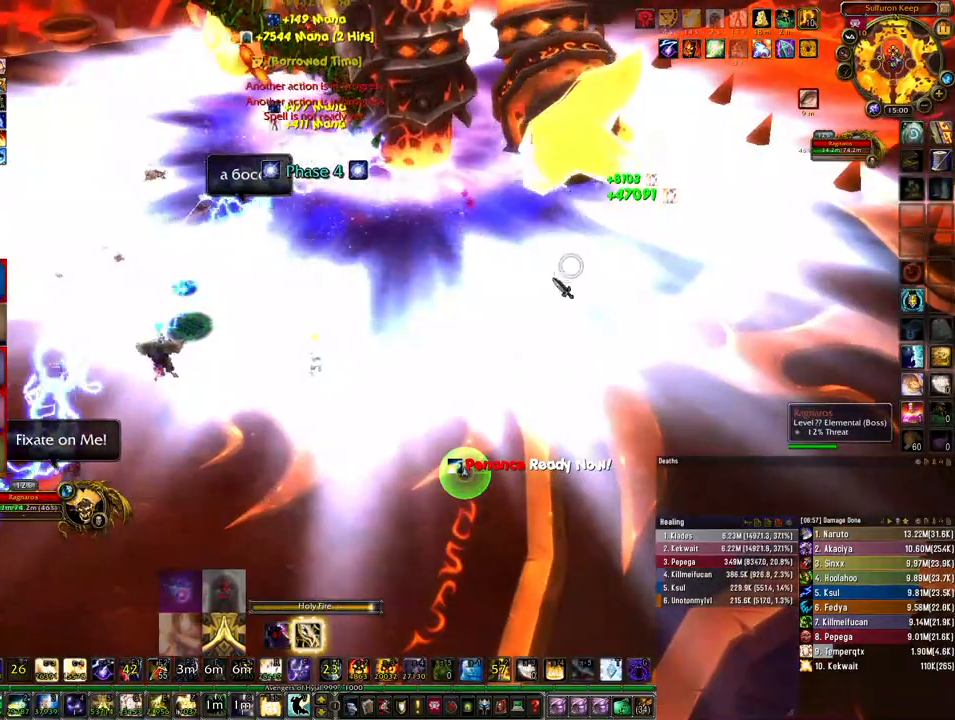
{"keys": ["4", "ctrl"], "mouse": [], "events": [[33, "4", "up"], [133, "4", "down"], [200, "4", "up"], [300, "4", "down"], [367, "4", "up"], [467, "4", "down"]]}
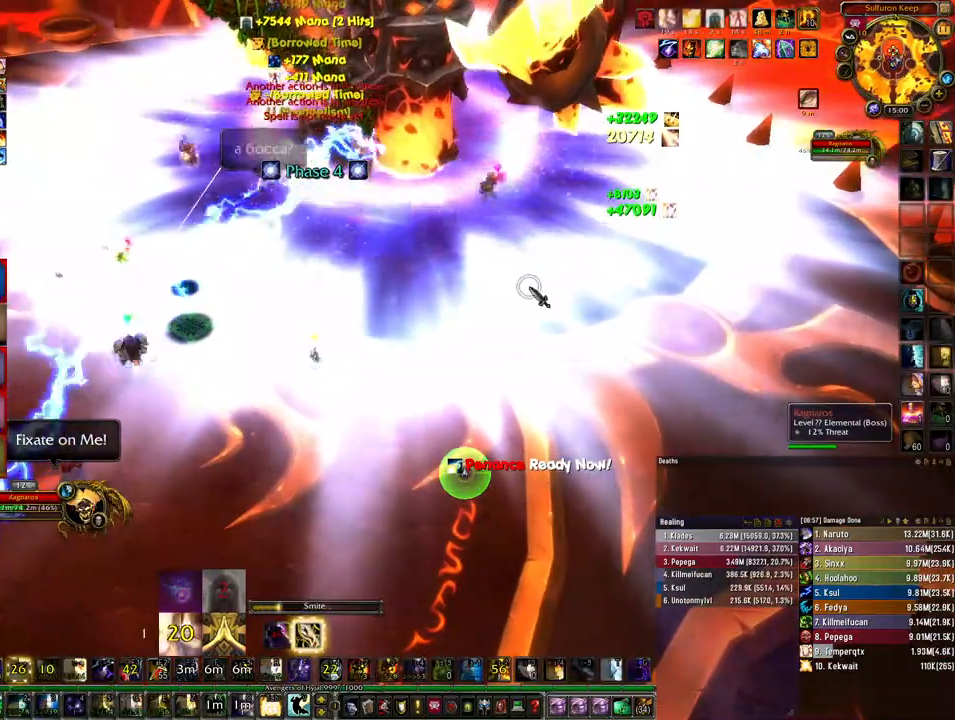
{"keys": ["4", "ctrl"], "mouse": [], "events": [[67, "4", "up"], [133, "4", "down"], [233, "4", "up"], [333, "4", "down"], [400, "4", "up"], [500, "4", "down"]]}